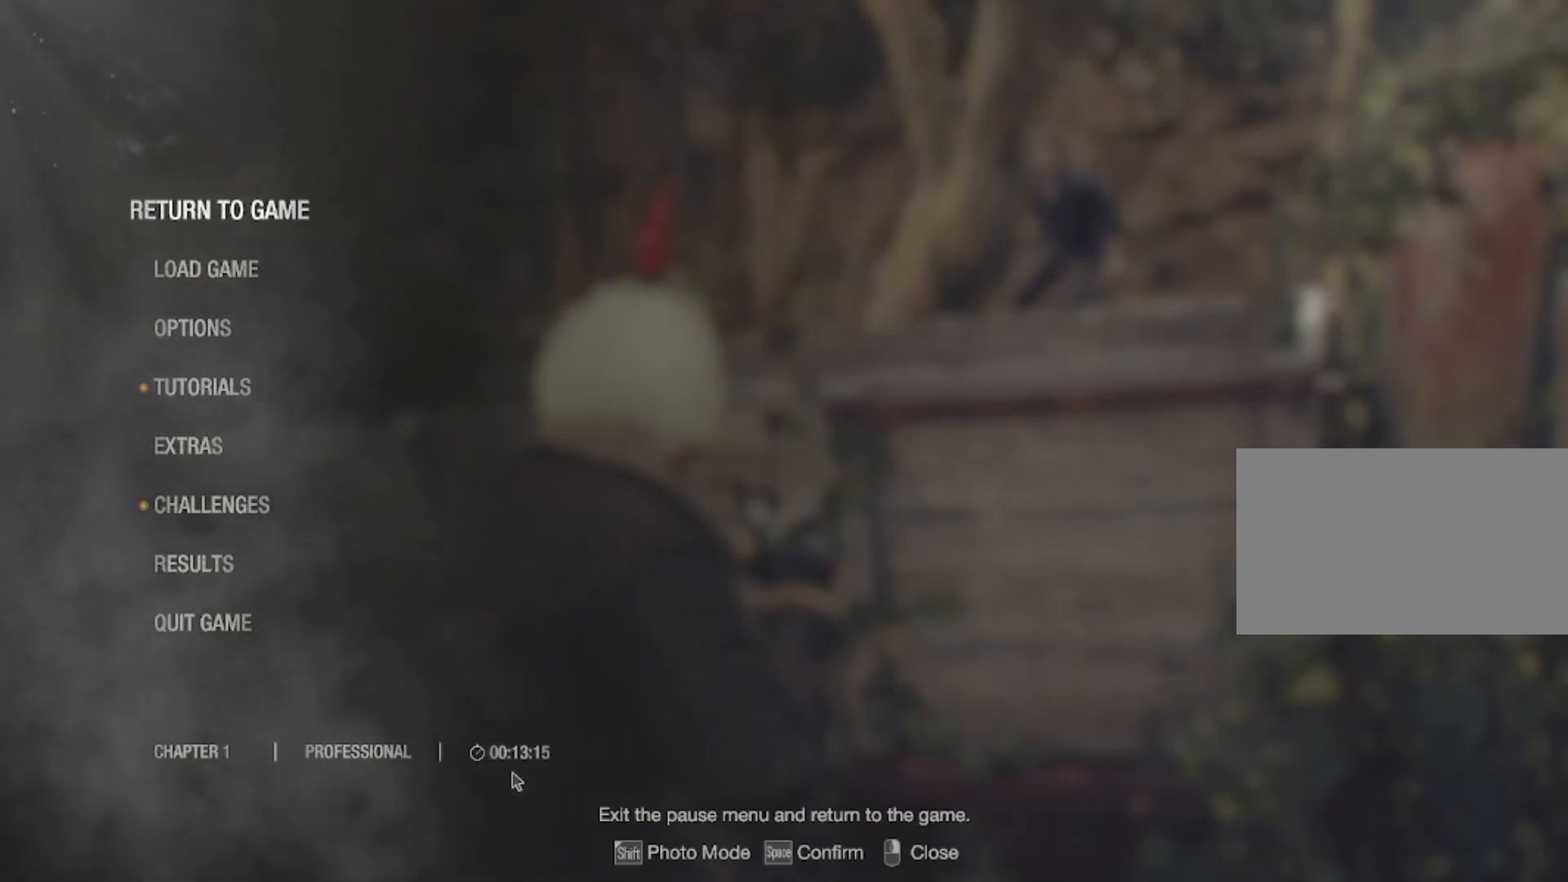
Gameplay with keyboard and mouse; each line is a JSON object with the keys and mouse buttons held at the frame after it. "events" lists presses ("down") and releases ("up") of "1", "2", "3", "4", "5", "a", "alt", "c", "caps_lock", "ctrl", "d", "e", "f", "g", "q", "r", "s", "shift", "space", "t", "tab", "v", "w", "x", "z", "mouse_left", "mouse_wheel" and "mouse_right" between this image and that frame as [ms after this image, input, new state], when the widget could be followed in between. "mouse_left", "mouse_wheel", "mouse_right" = the "left", "wheel", "right" buttons of the "mouse" list. No other keys are recorded. "wheel" means that the mouse wheel is clicked or scrolled. Not read: mouse_move.
{"keys": ["a"], "mouse": [], "events": [[483, "a", "down"]]}
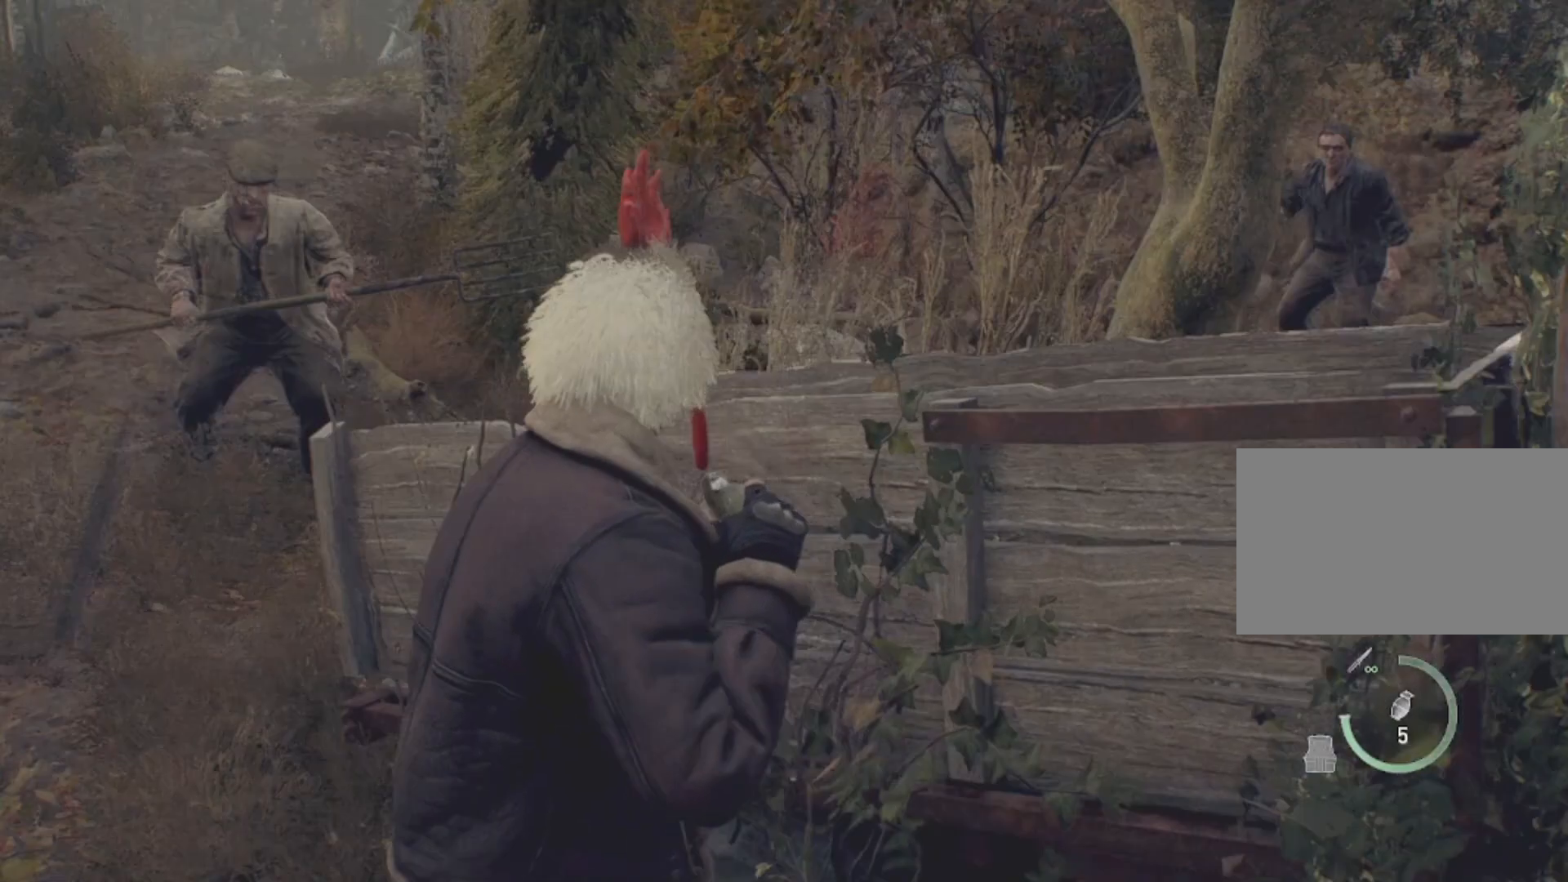
{"keys": ["a", "shift", "w"], "mouse": [], "events": [[267, "shift", "down"], [450, "w", "down"]]}
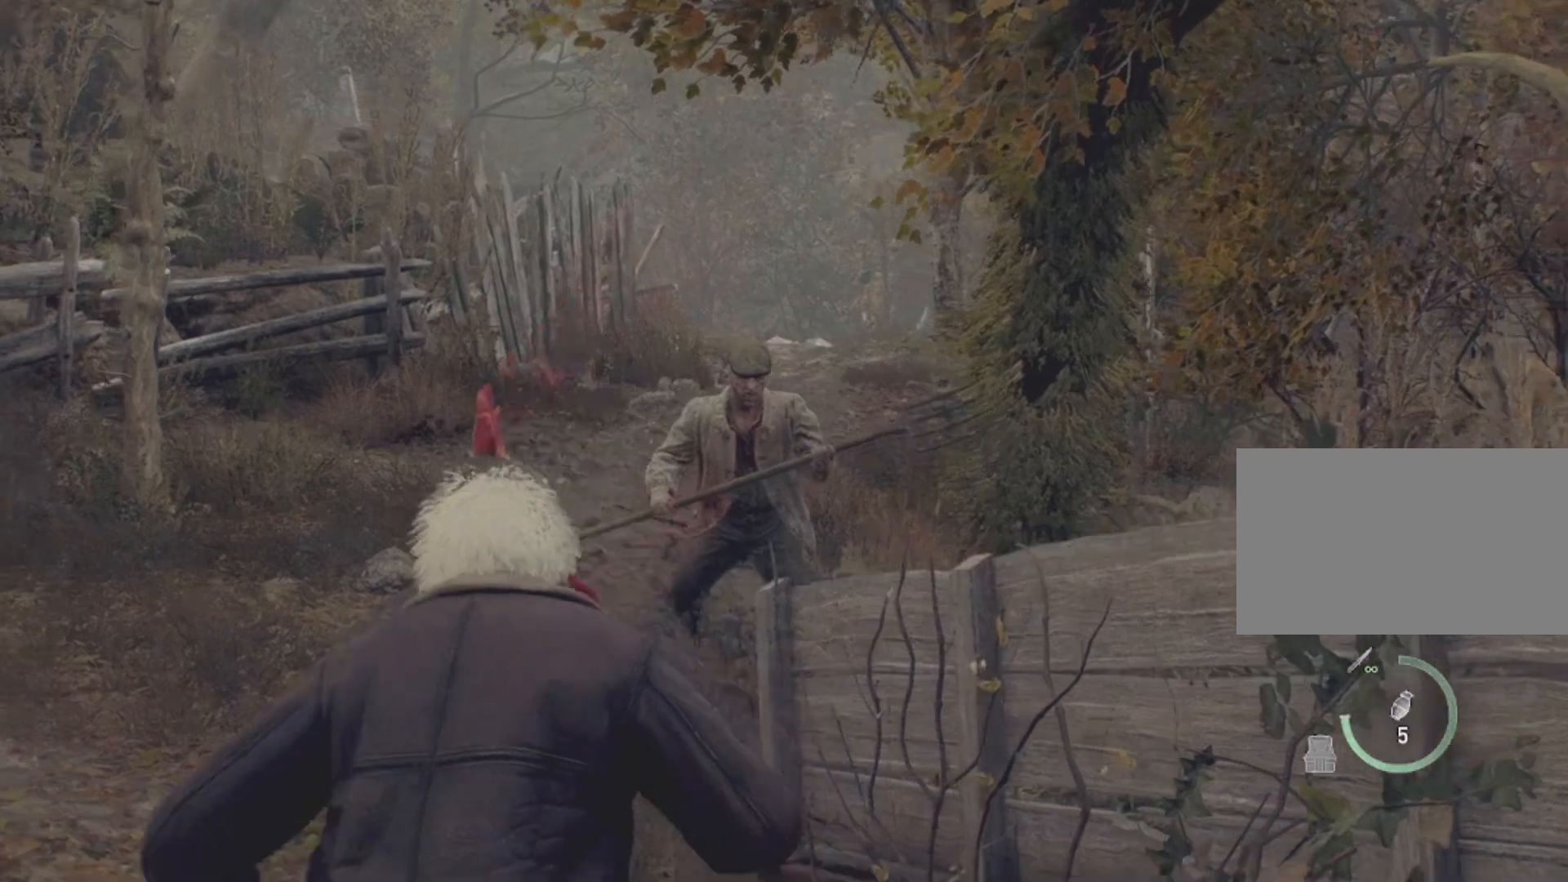
{"keys": ["shift", "w"], "mouse": [], "events": [[133, "w", "up"], [183, "w", "down"], [383, "a", "up"]]}
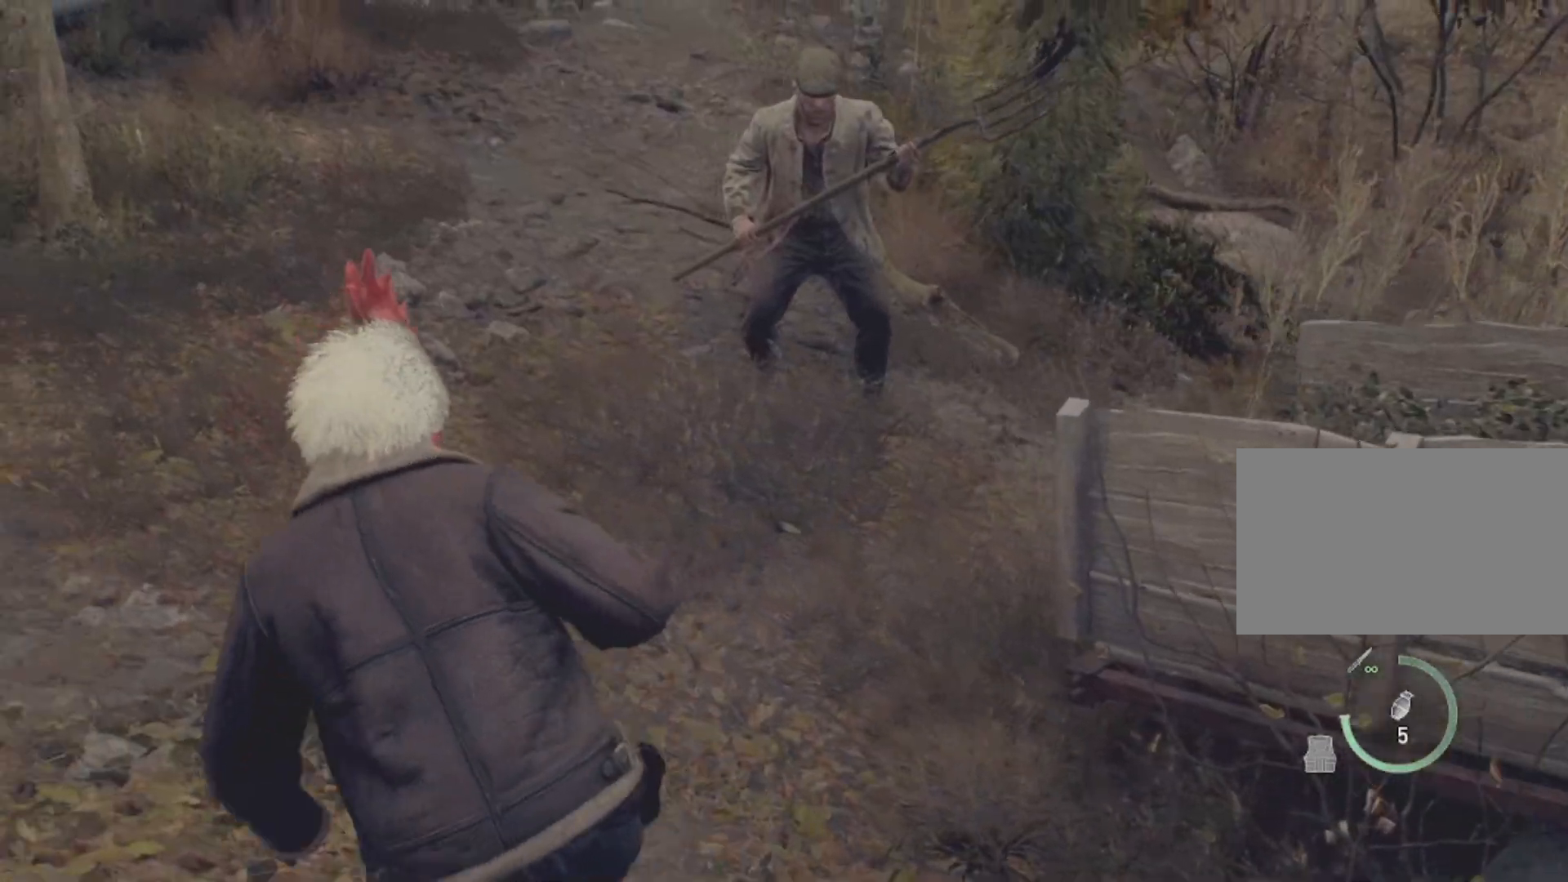
{"keys": [], "mouse": [], "events": [[17, "shift", "up"], [483, "w", "up"]]}
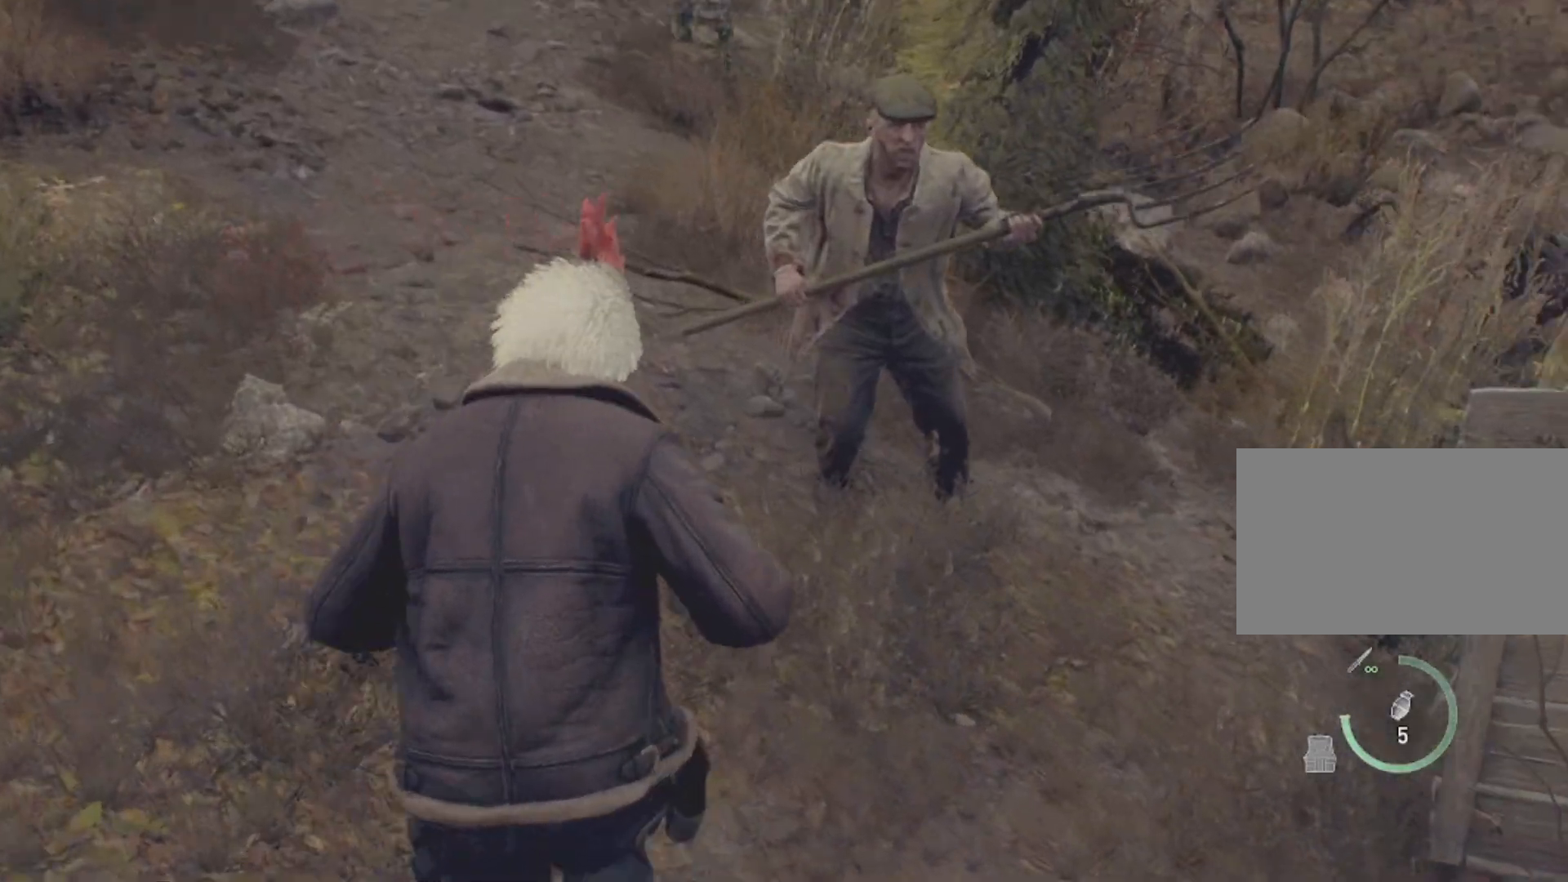
{"keys": ["a"], "mouse": [], "events": [[167, "a", "down"], [217, "s", "down"], [500, "s", "up"]]}
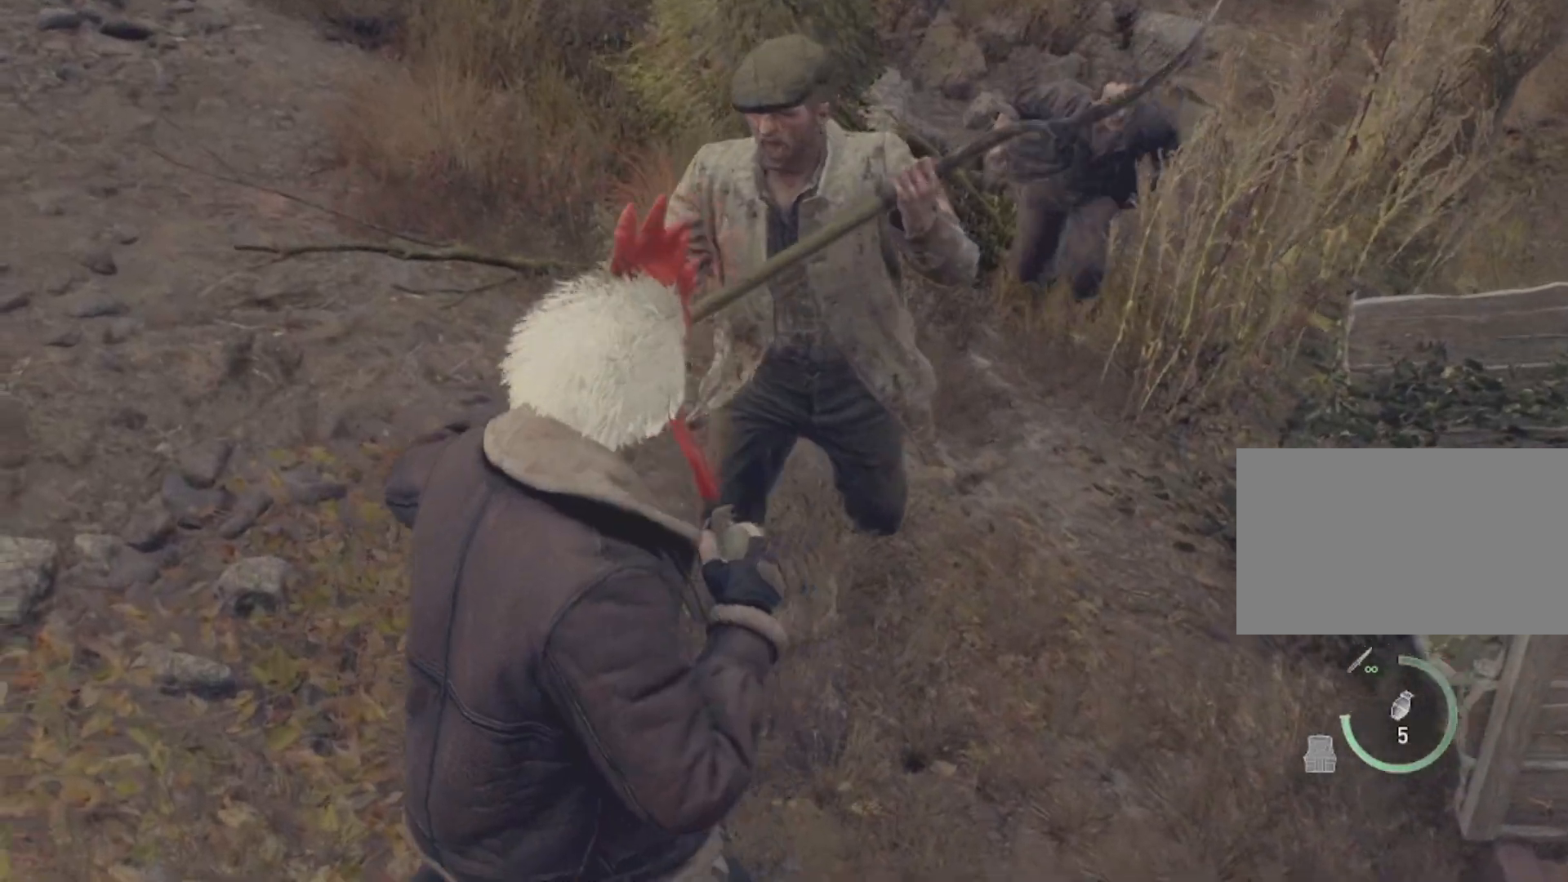
{"keys": ["a", "s"], "mouse": [], "events": [[150, "w", "down"], [183, "w", "up"], [467, "s", "down"]]}
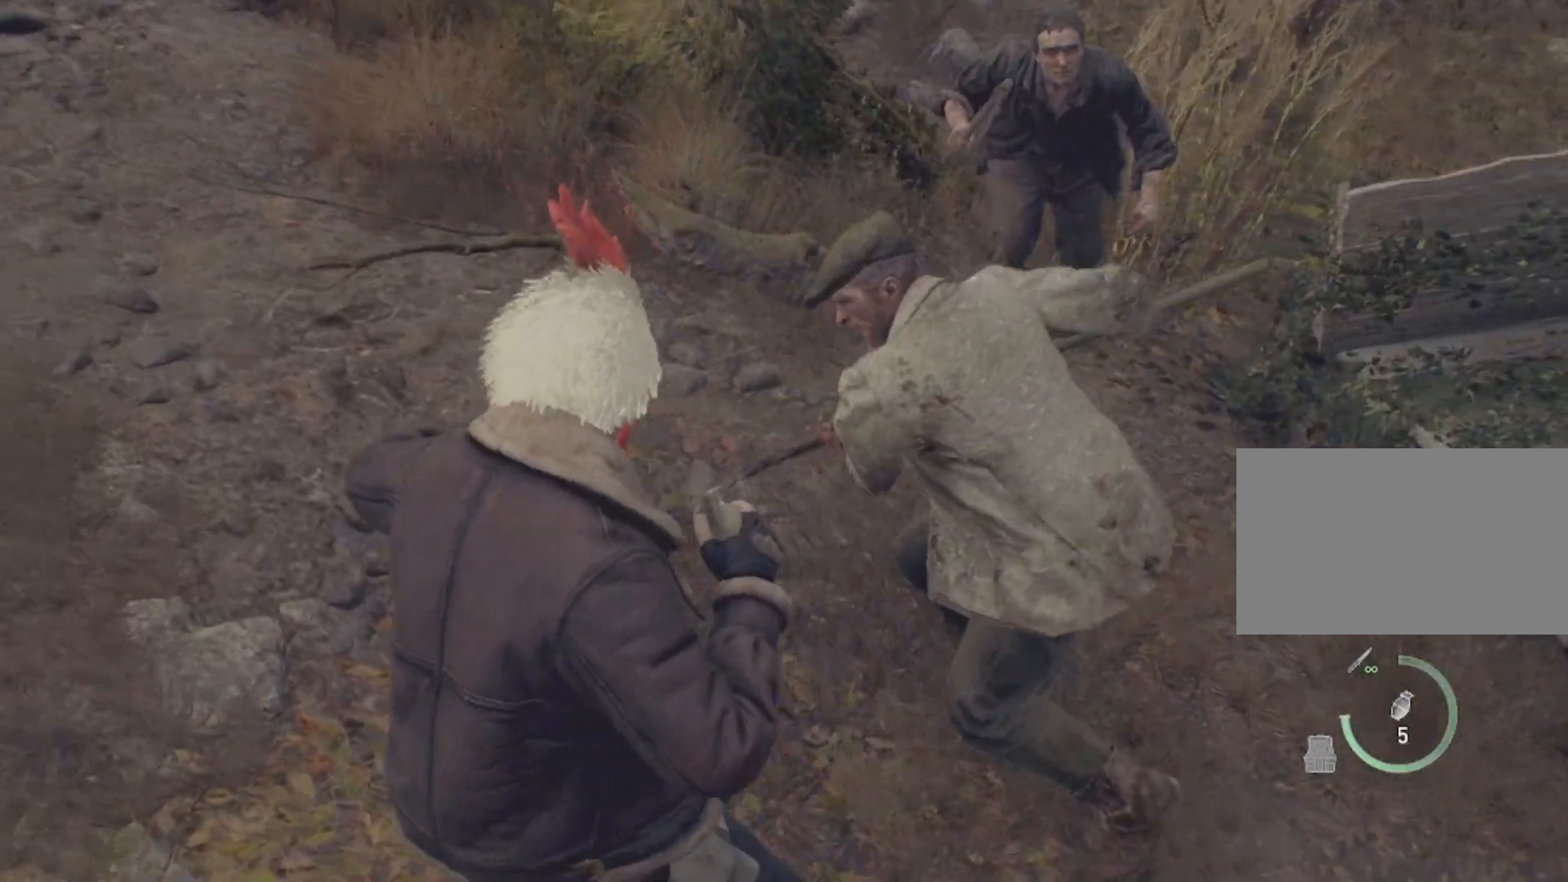
{"keys": ["space"], "mouse": [], "events": [[300, "s", "up"], [383, "space", "down"], [483, "a", "up"]]}
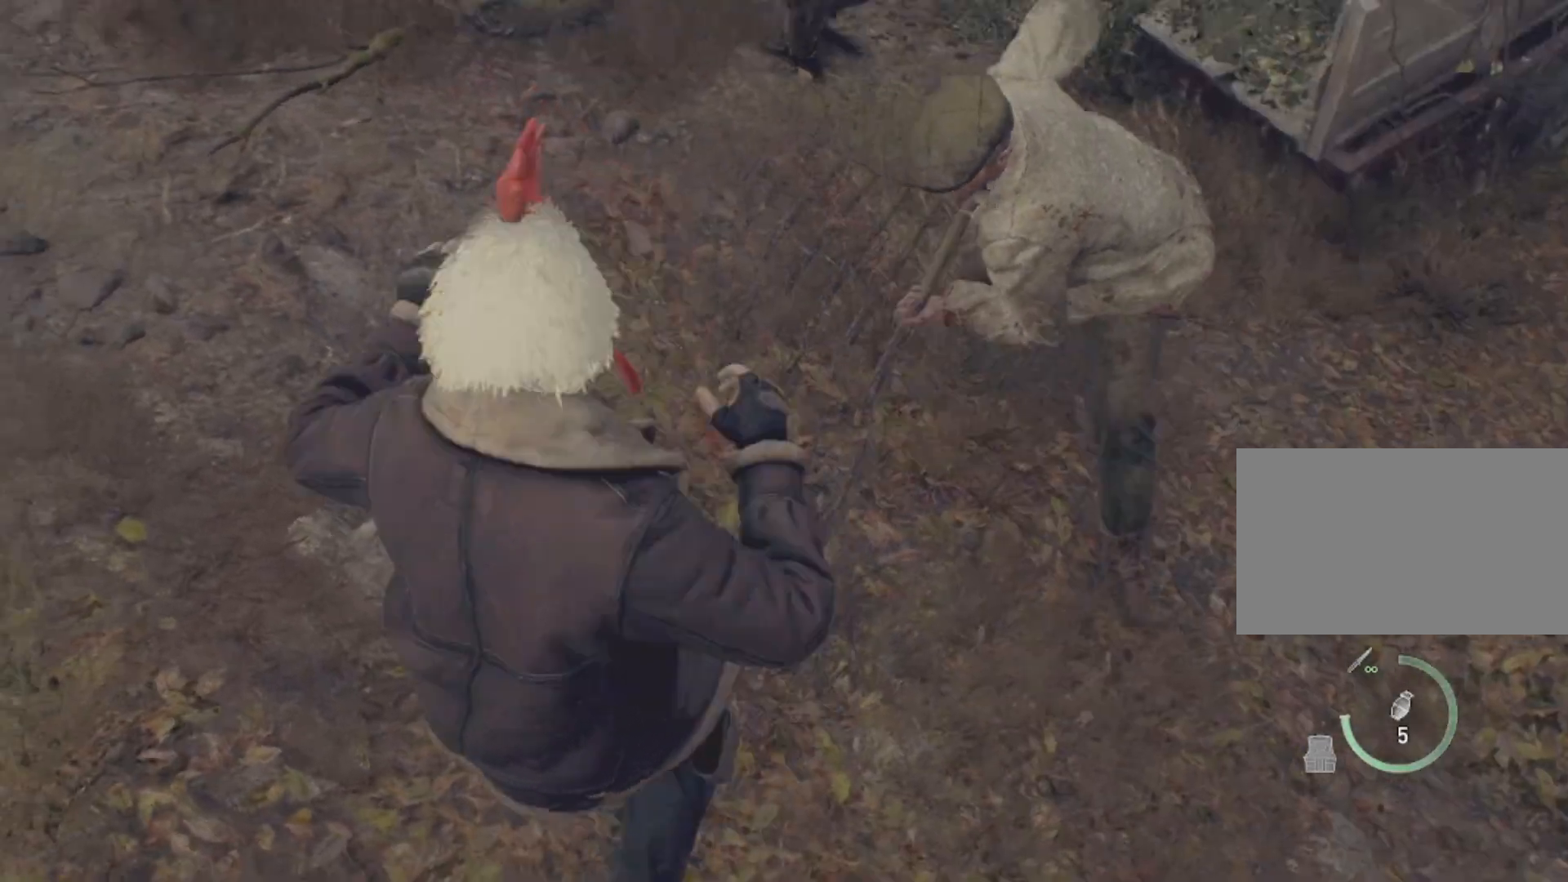
{"keys": ["w"], "mouse": [], "events": [[217, "space", "up"], [500, "w", "down"]]}
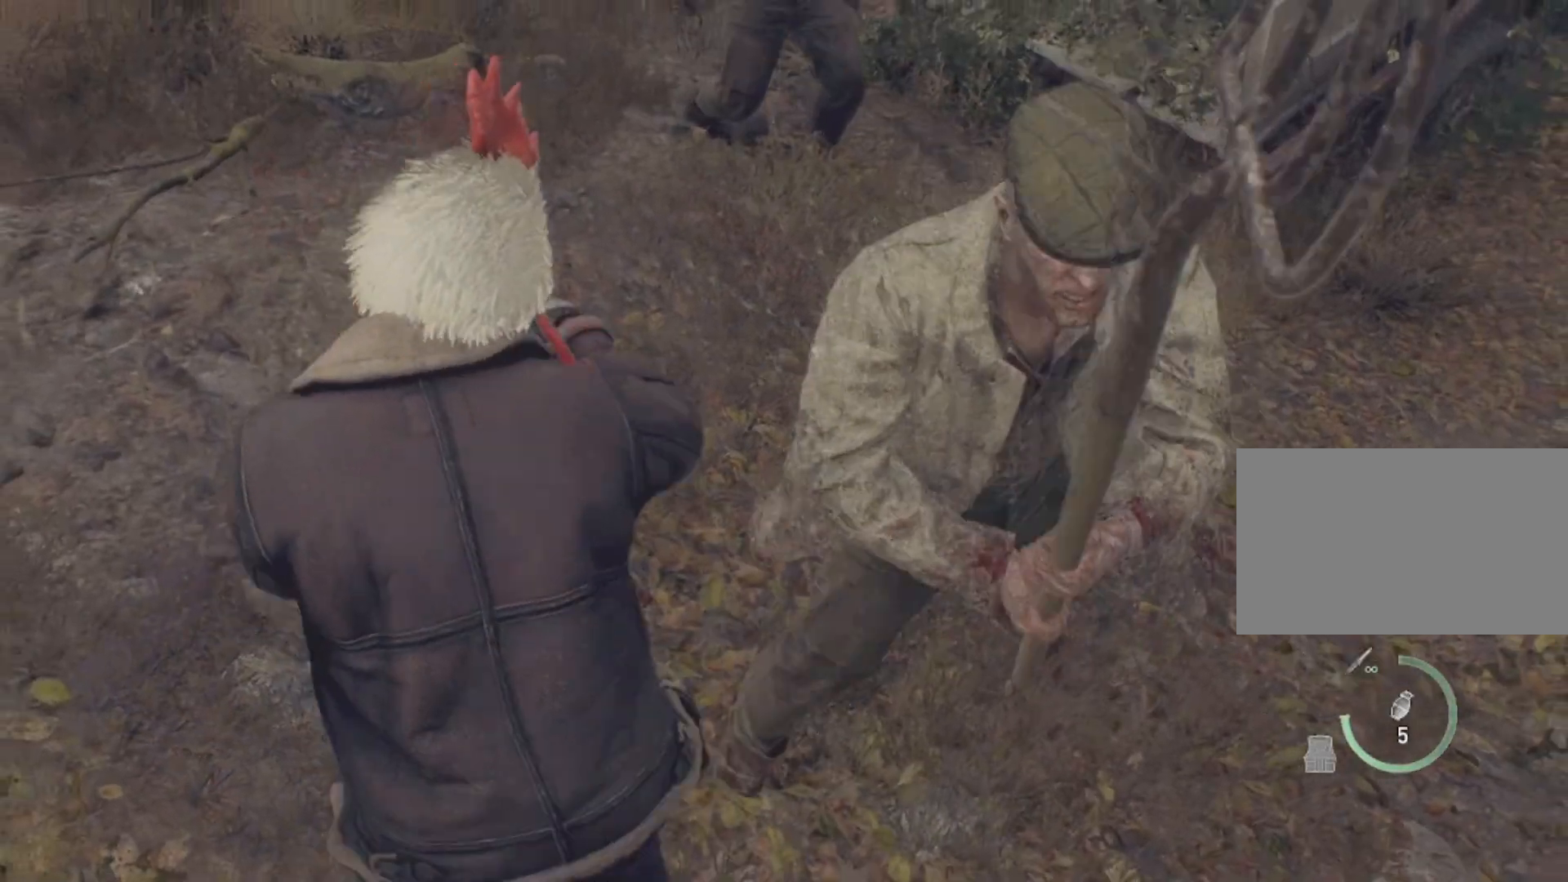
{"keys": ["a"], "mouse": [], "events": [[150, "a", "down"], [283, "w", "up"]]}
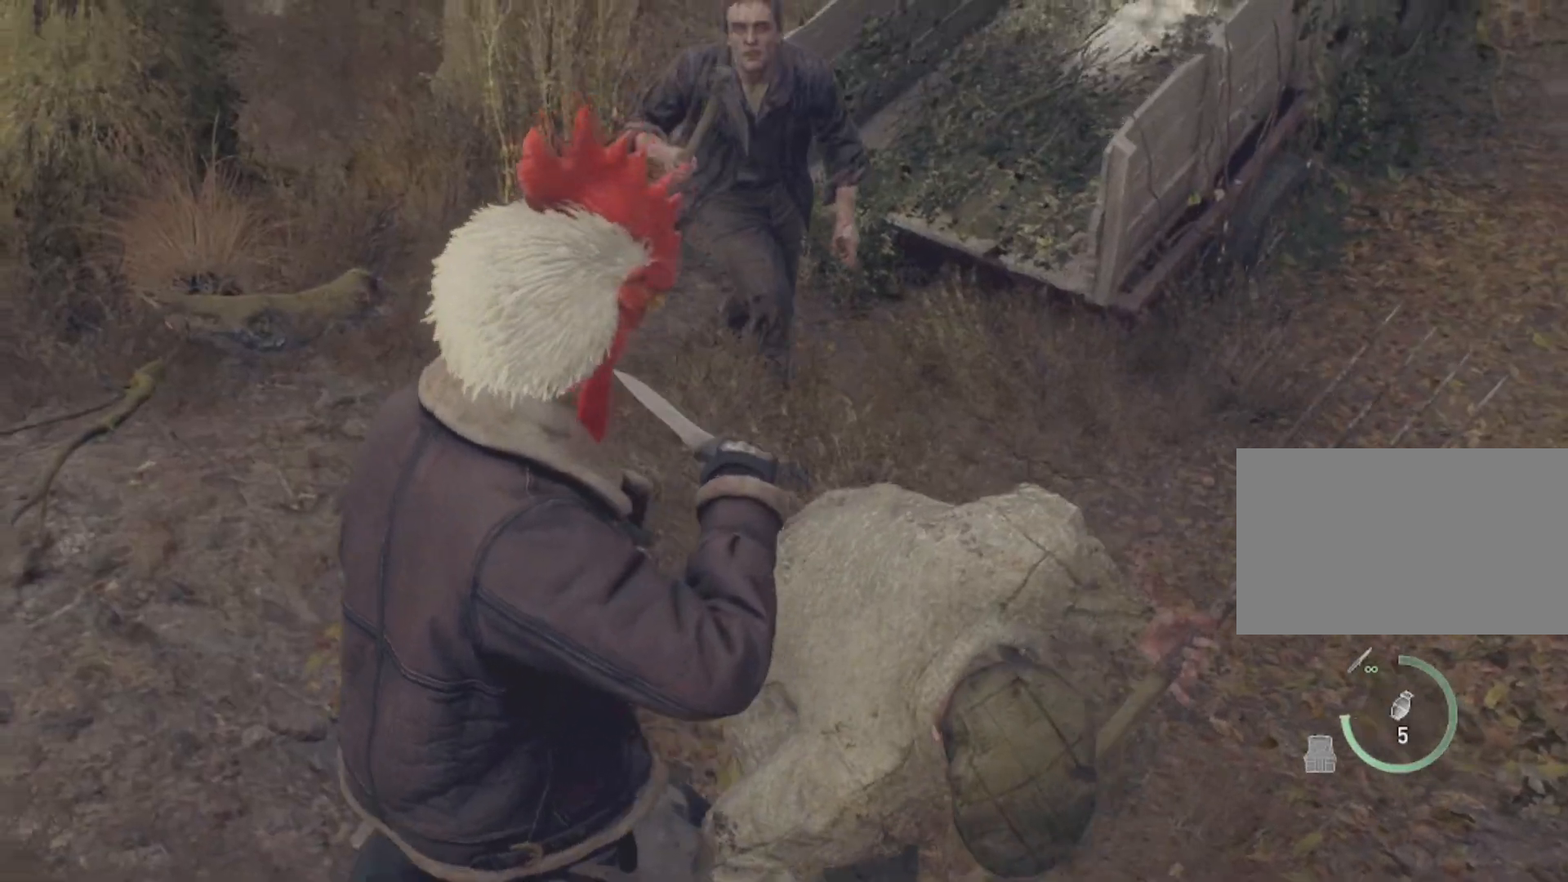
{"keys": ["a", "s"], "mouse": [], "events": [[117, "shift", "down"], [167, "shift", "up"], [300, "s", "down"]]}
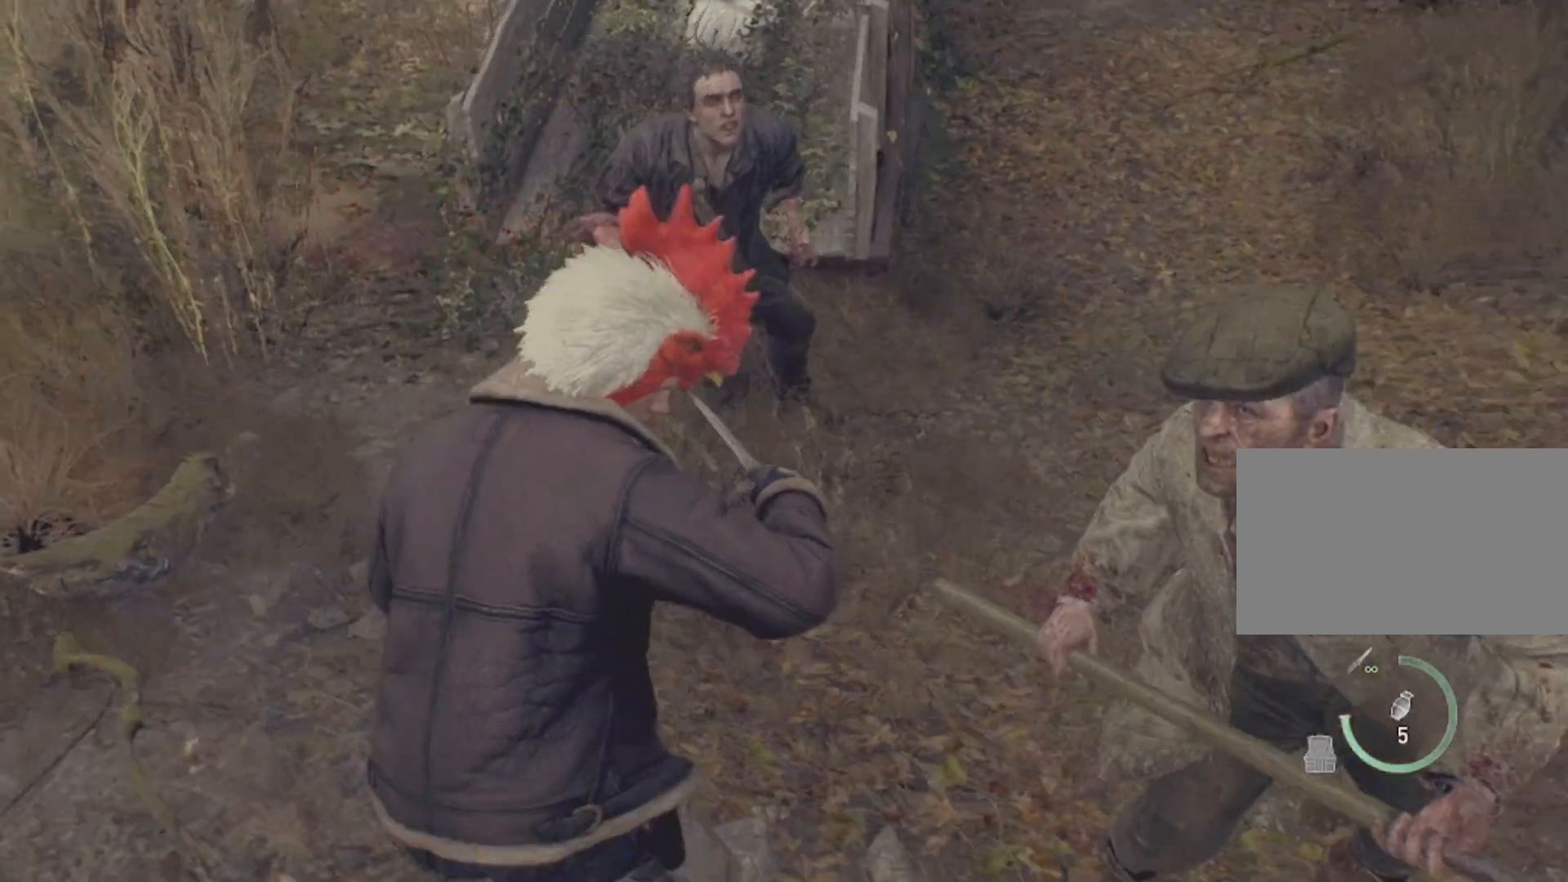
{"keys": ["a", "s"], "mouse": [], "events": [[167, "s", "up"], [367, "s", "down"]]}
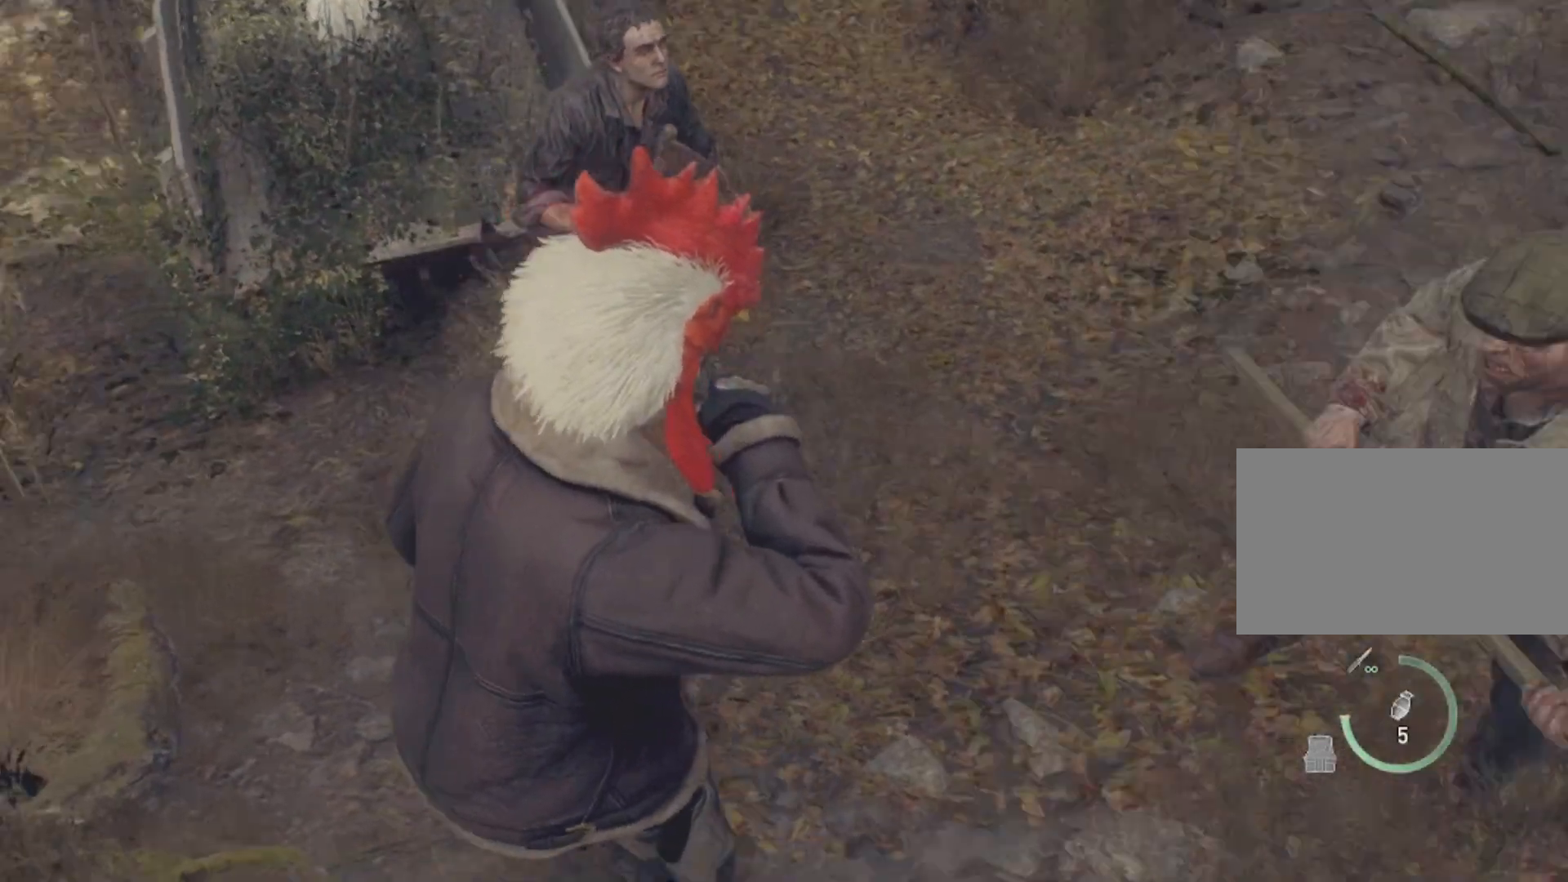
{"keys": ["a", "w"], "mouse": [], "events": [[150, "s", "up"], [283, "a", "up"], [283, "d", "down"], [417, "a", "down"], [417, "w", "down"], [467, "d", "up"]]}
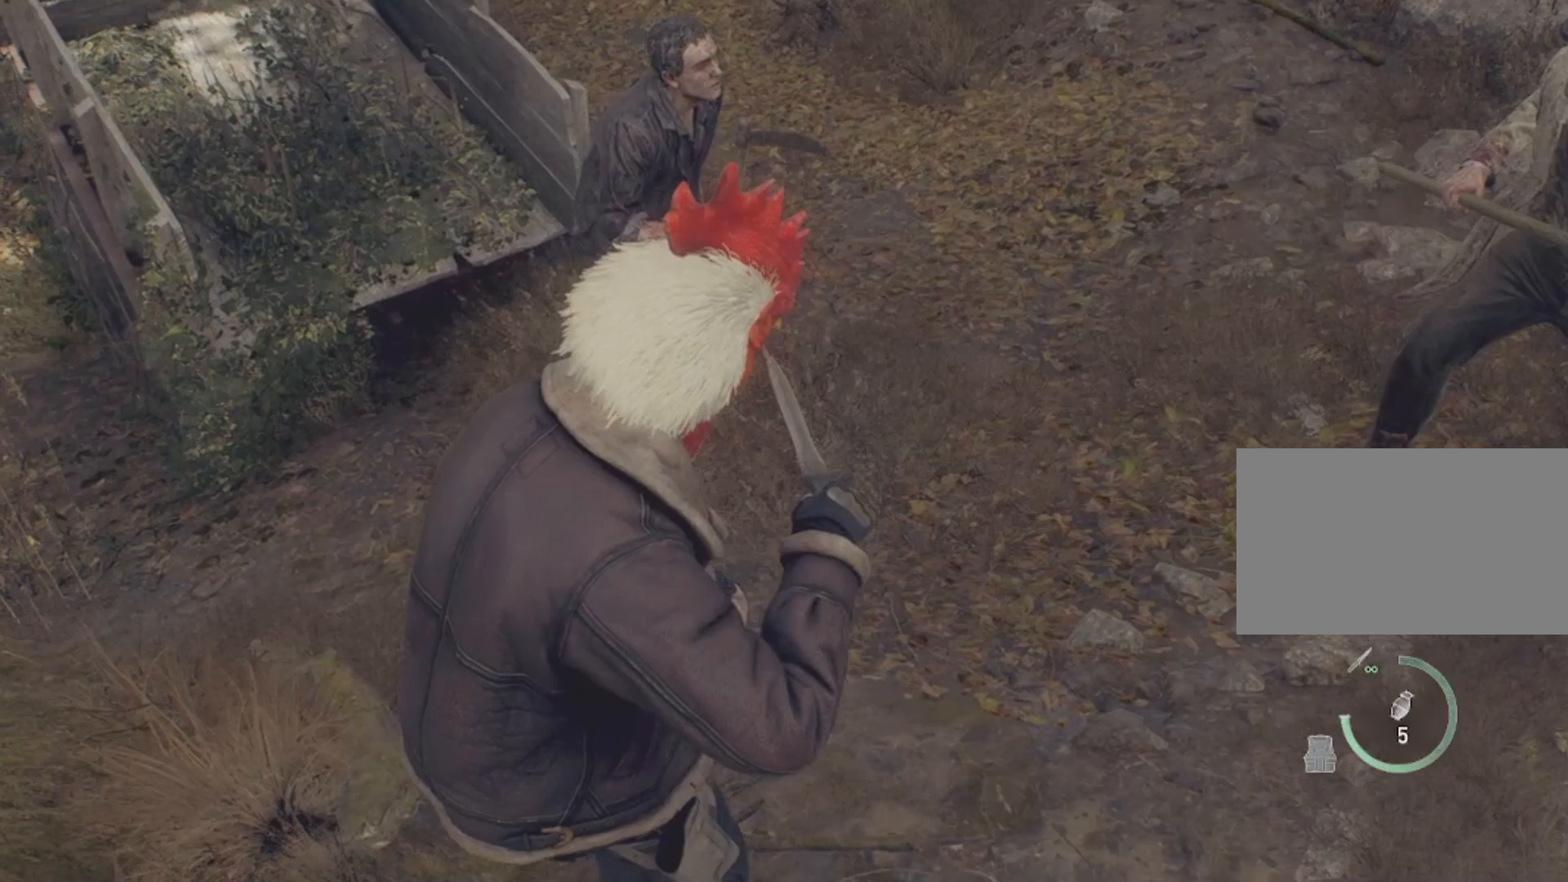
{"keys": ["a"], "mouse": [], "events": [[67, "w", "up"], [250, "w", "down"], [483, "w", "up"]]}
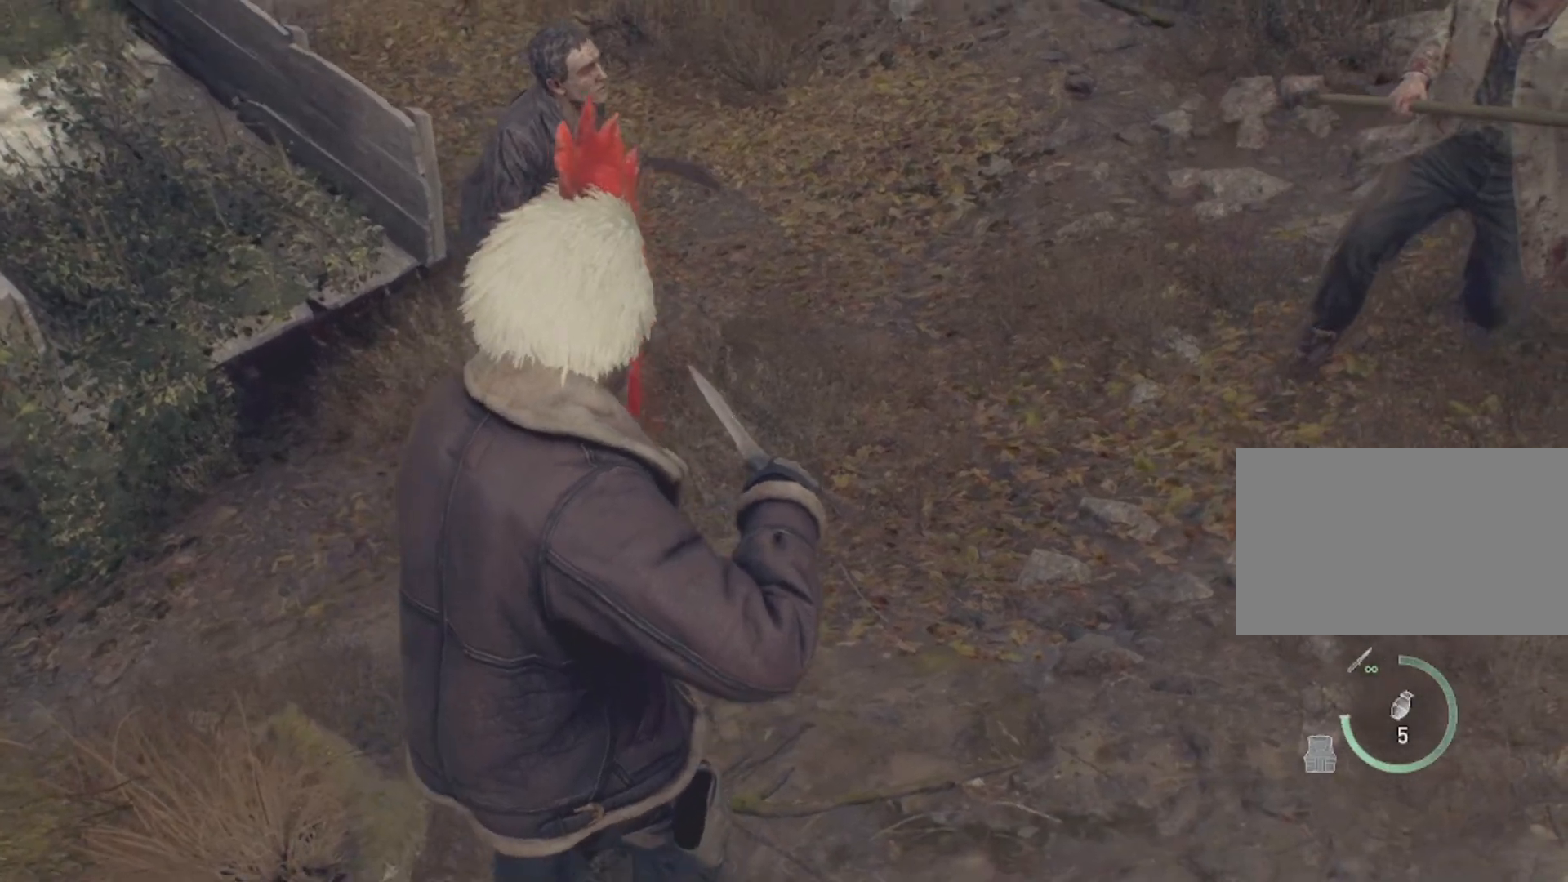
{"keys": ["a"], "mouse": [], "events": []}
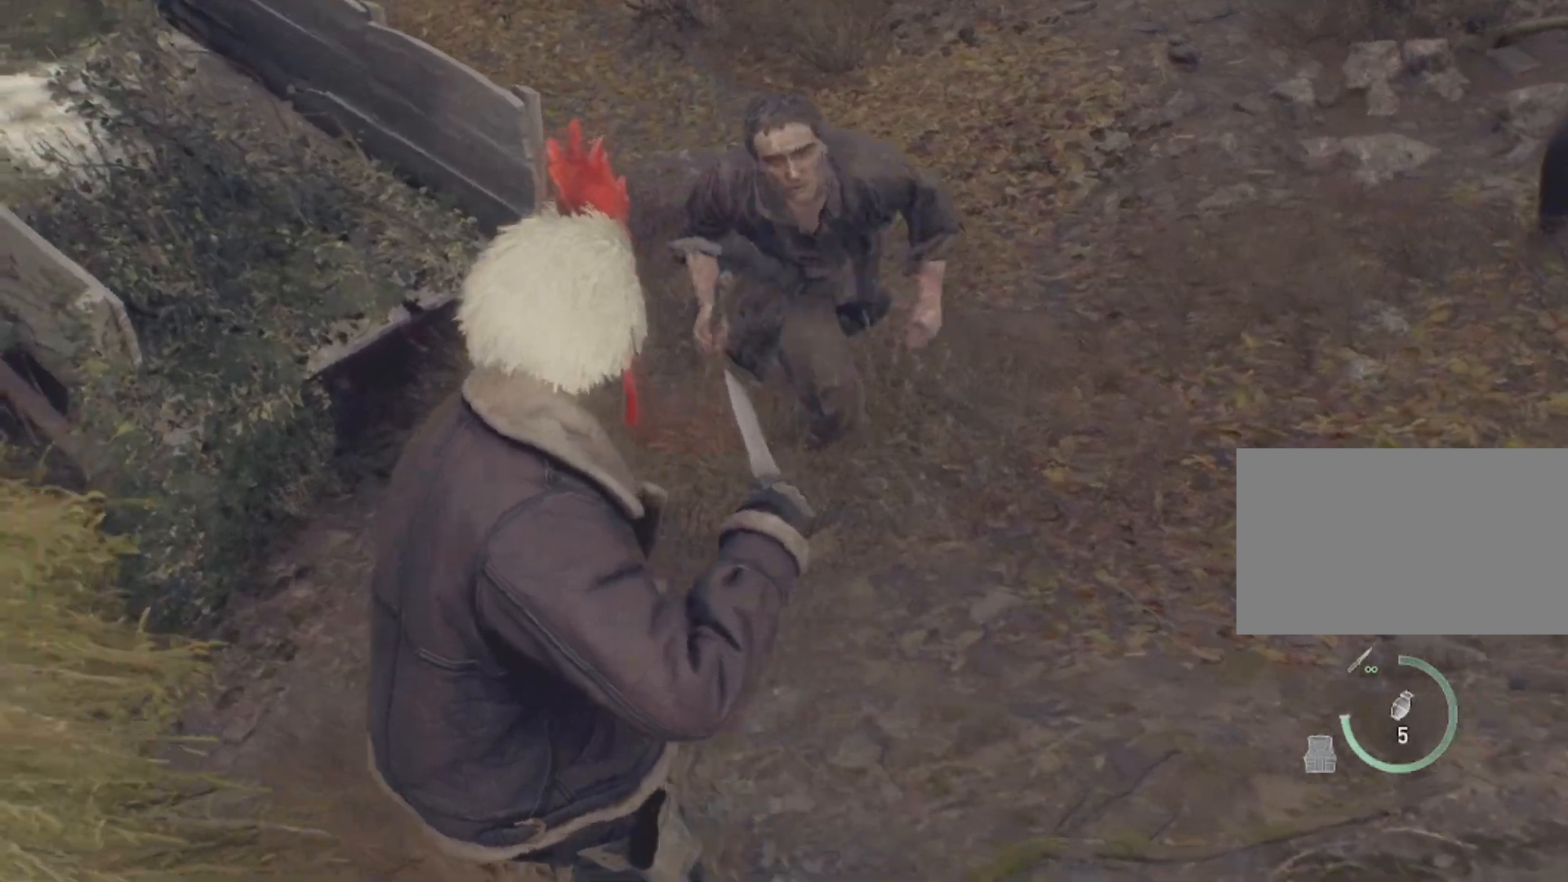
{"keys": ["w"], "mouse": [], "events": [[383, "w", "down"], [467, "a", "up"]]}
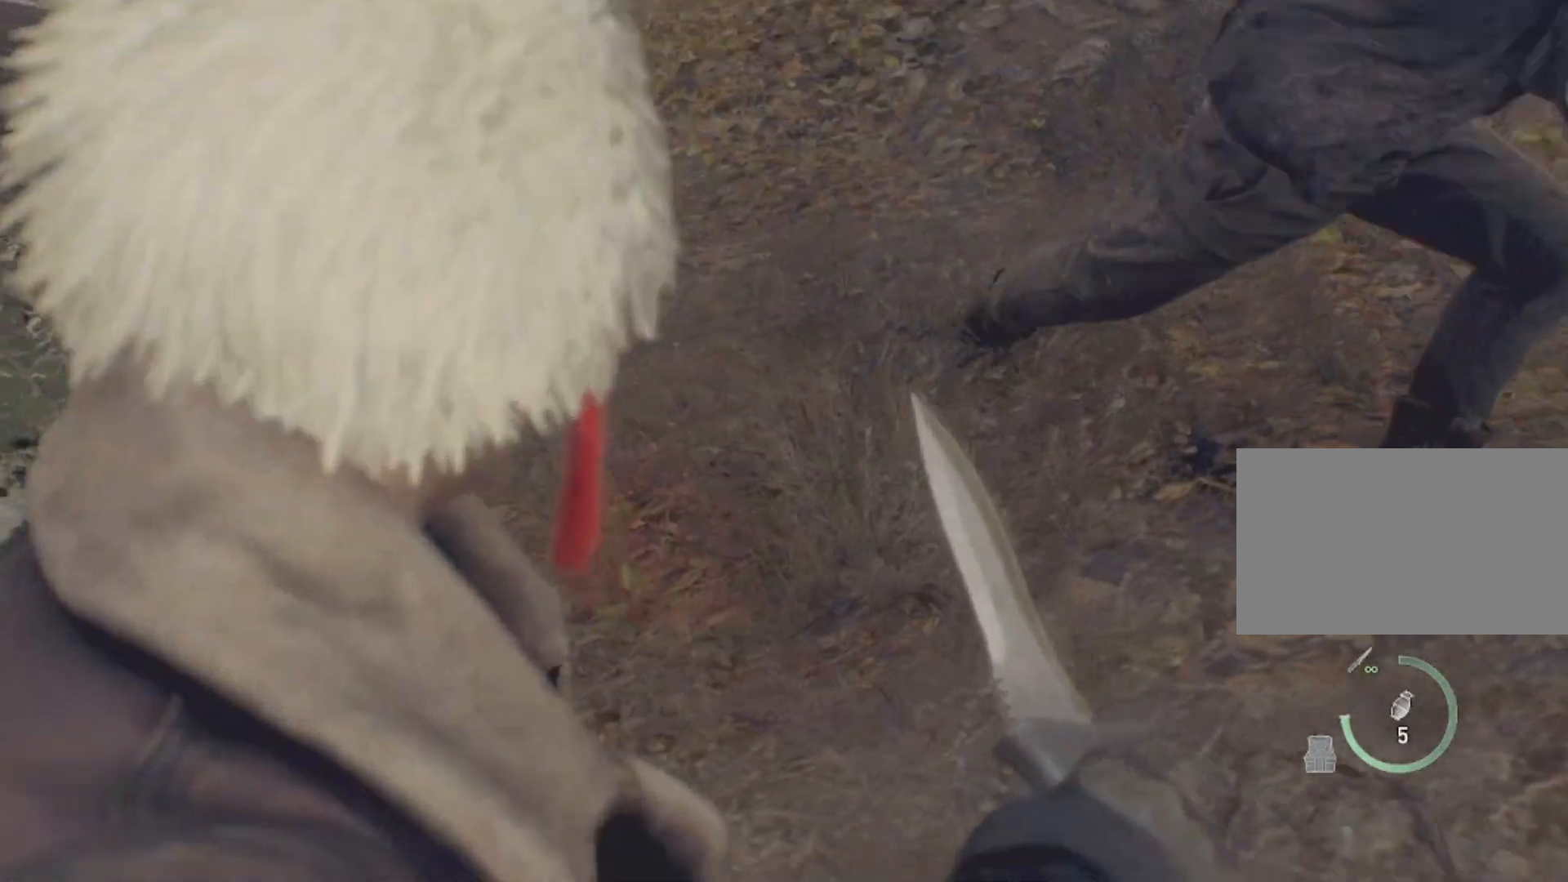
{"keys": ["a"], "mouse": [], "events": [[67, "space", "down"], [200, "space", "up"], [300, "a", "down"], [350, "w", "up"]]}
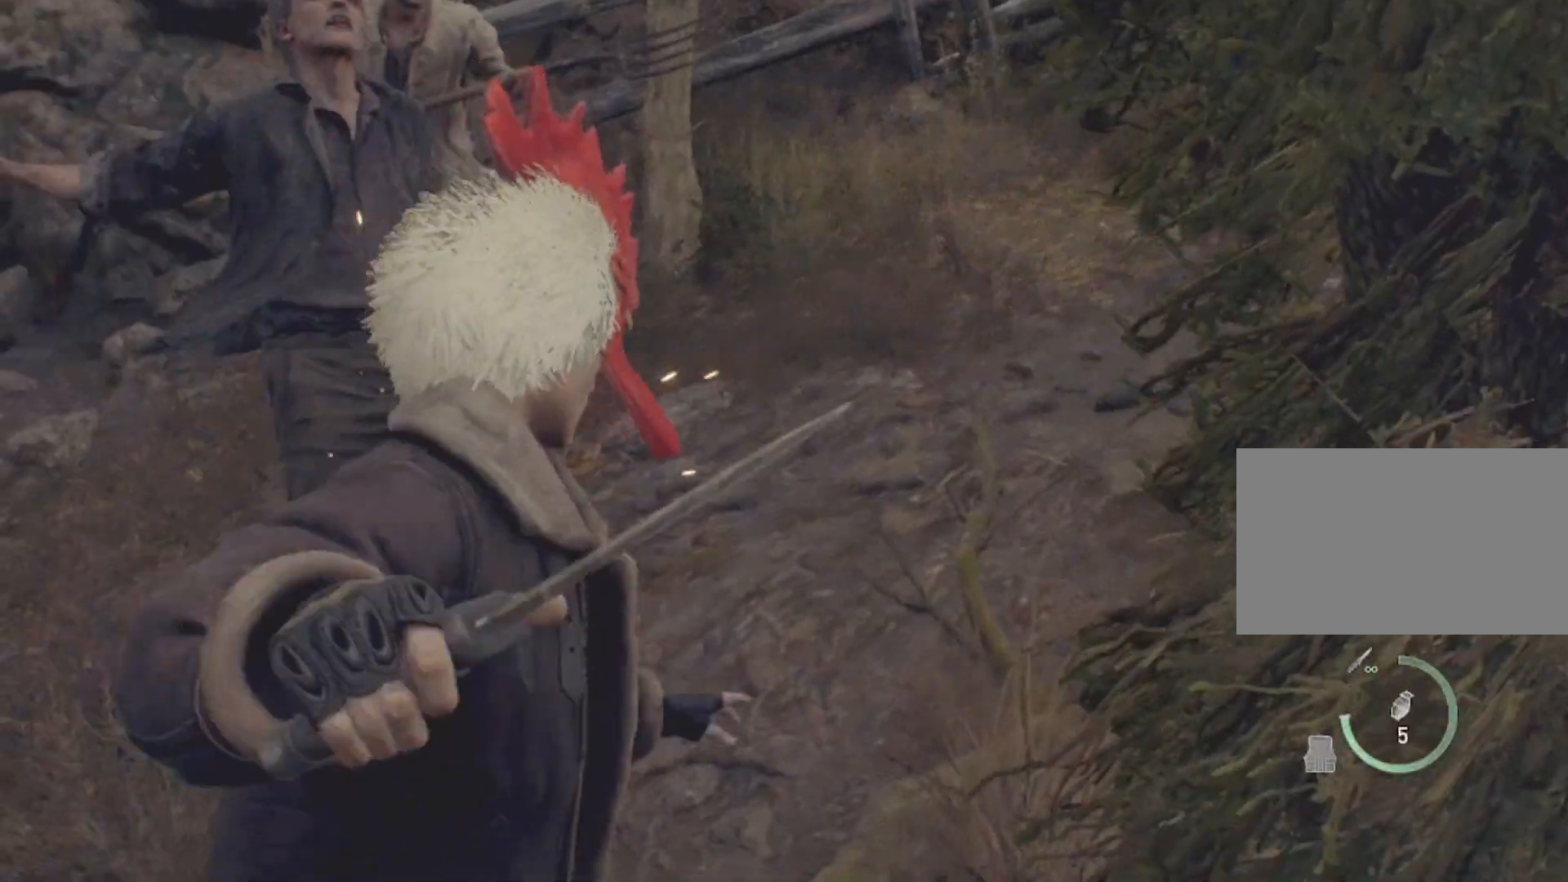
{"keys": ["a", "shift", "w"], "mouse": [], "events": [[133, "w", "down"], [167, "shift", "down"]]}
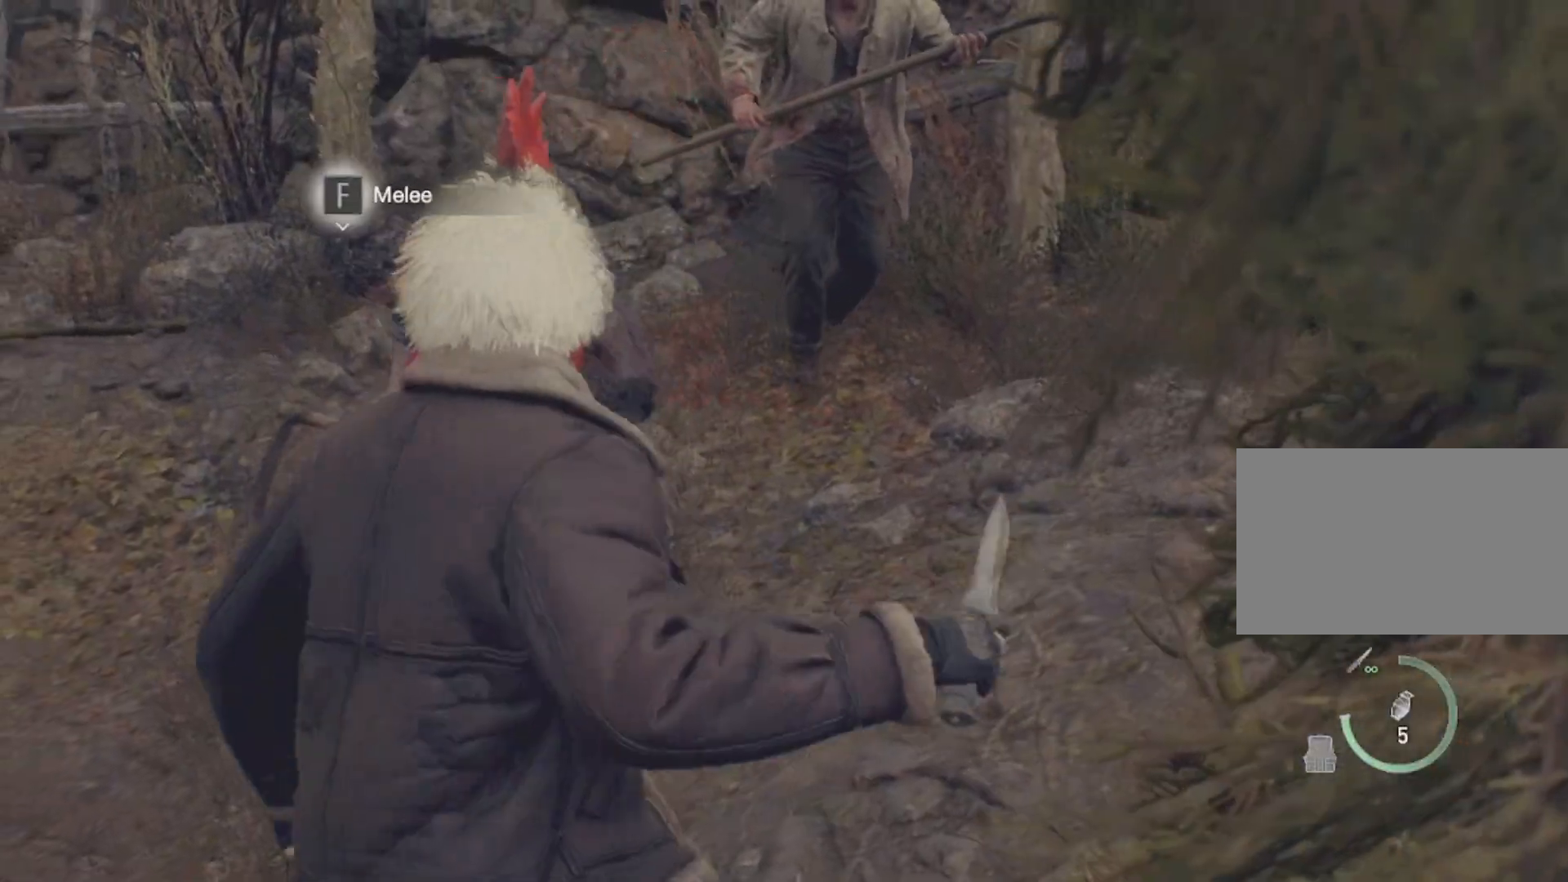
{"keys": ["a", "w"], "mouse": [], "events": [[283, "shift", "up"]]}
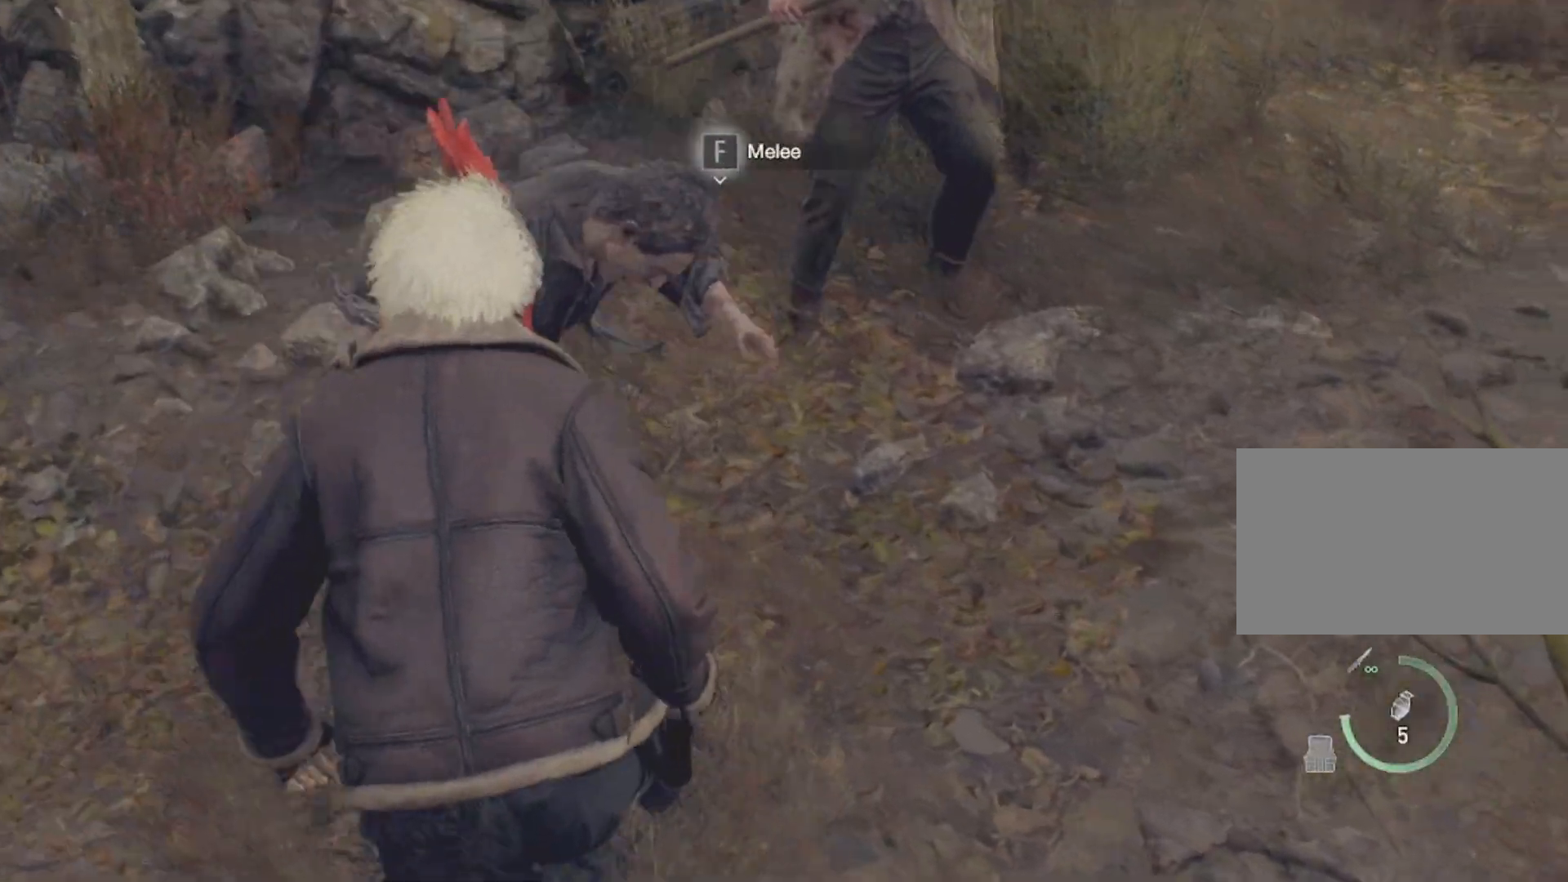
{"keys": ["a", "w"], "mouse": [], "events": [[67, "a", "up"], [67, "w", "up"], [150, "a", "down"], [400, "w", "down"]]}
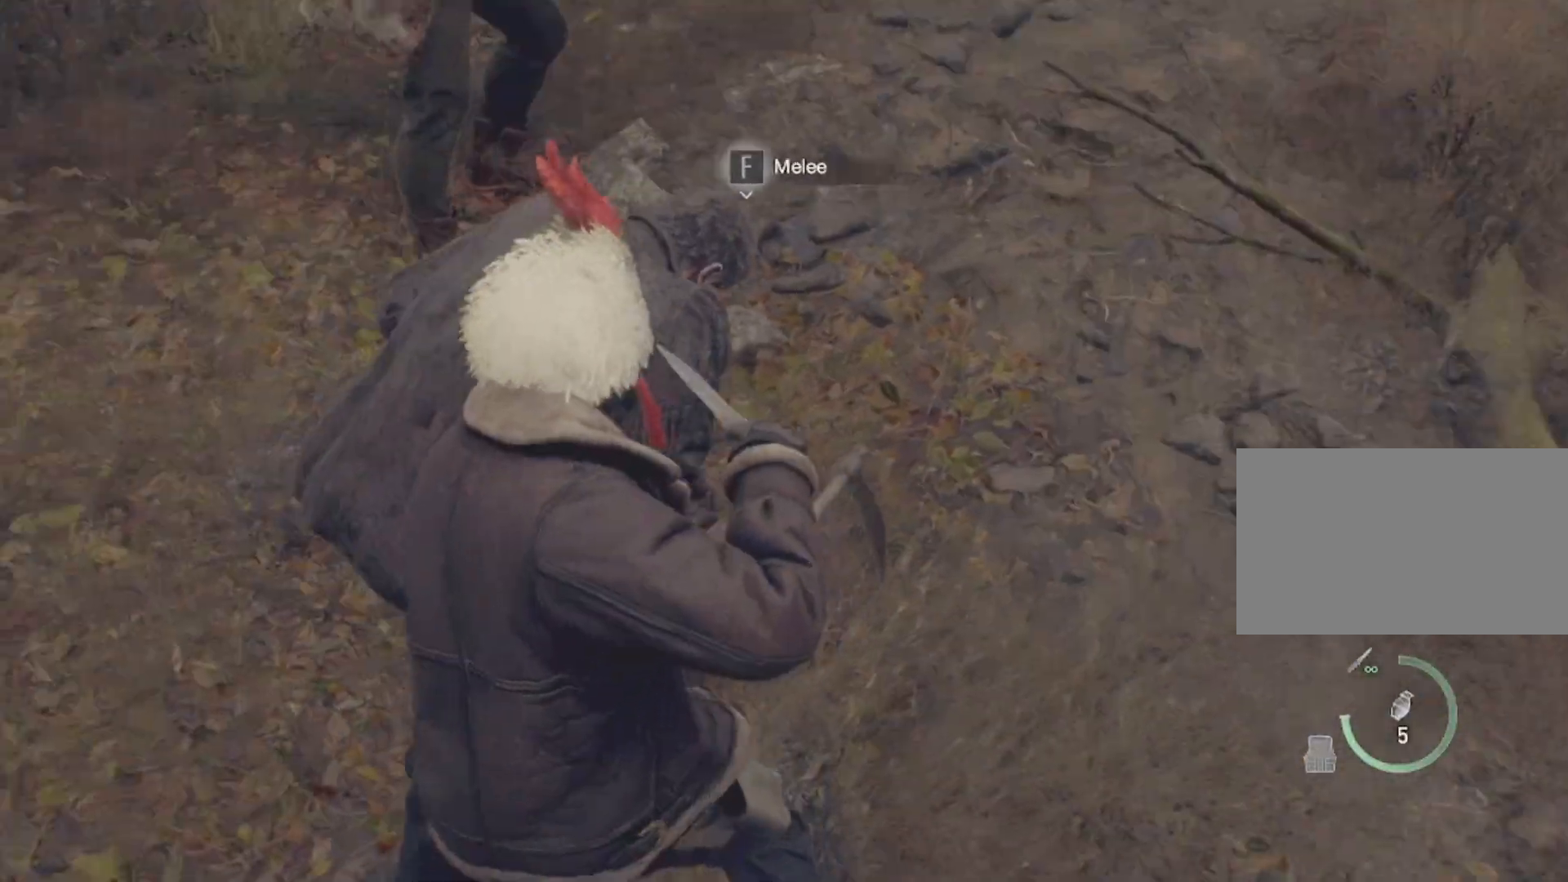
{"keys": [], "mouse": [], "events": [[83, "a", "up"], [83, "w", "up"]]}
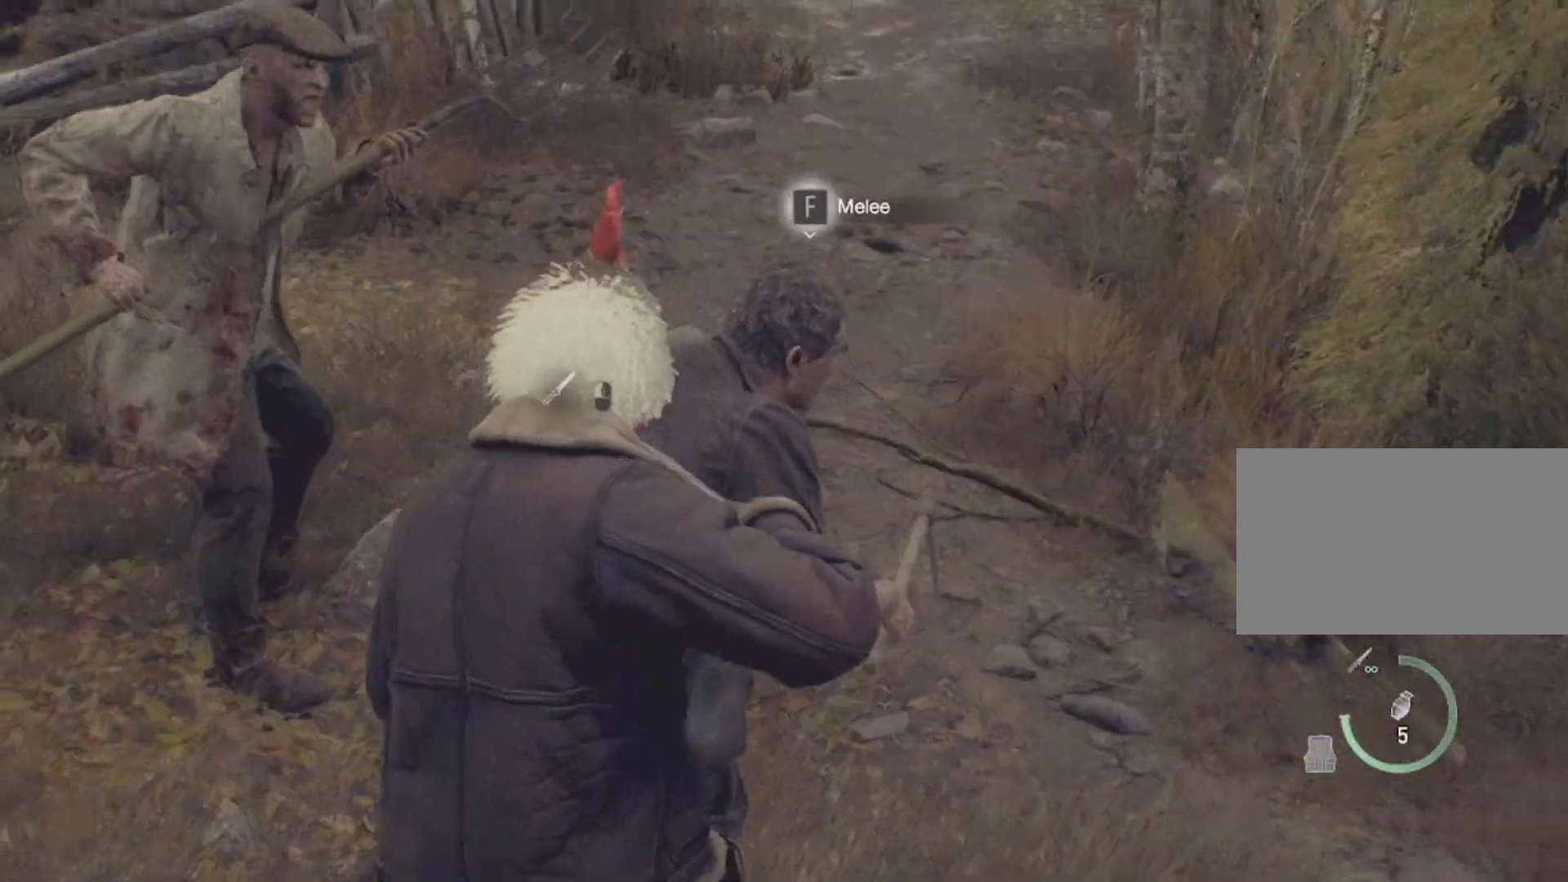
{"keys": [], "mouse": ["left"], "events": [[100, "mouse_left", "down"]]}
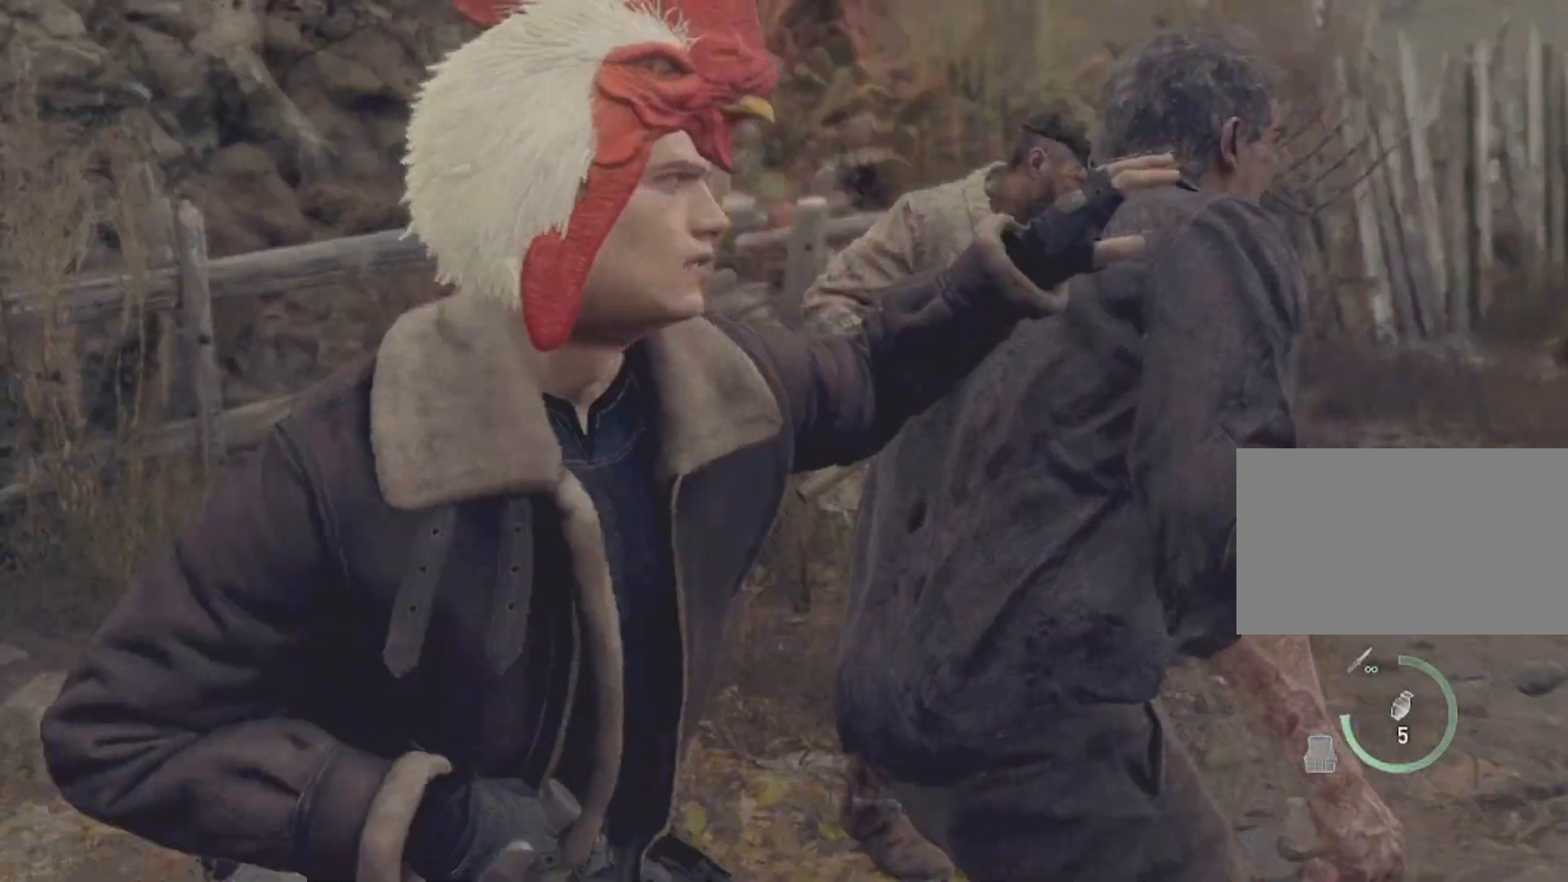
{"keys": [], "mouse": ["left"], "events": []}